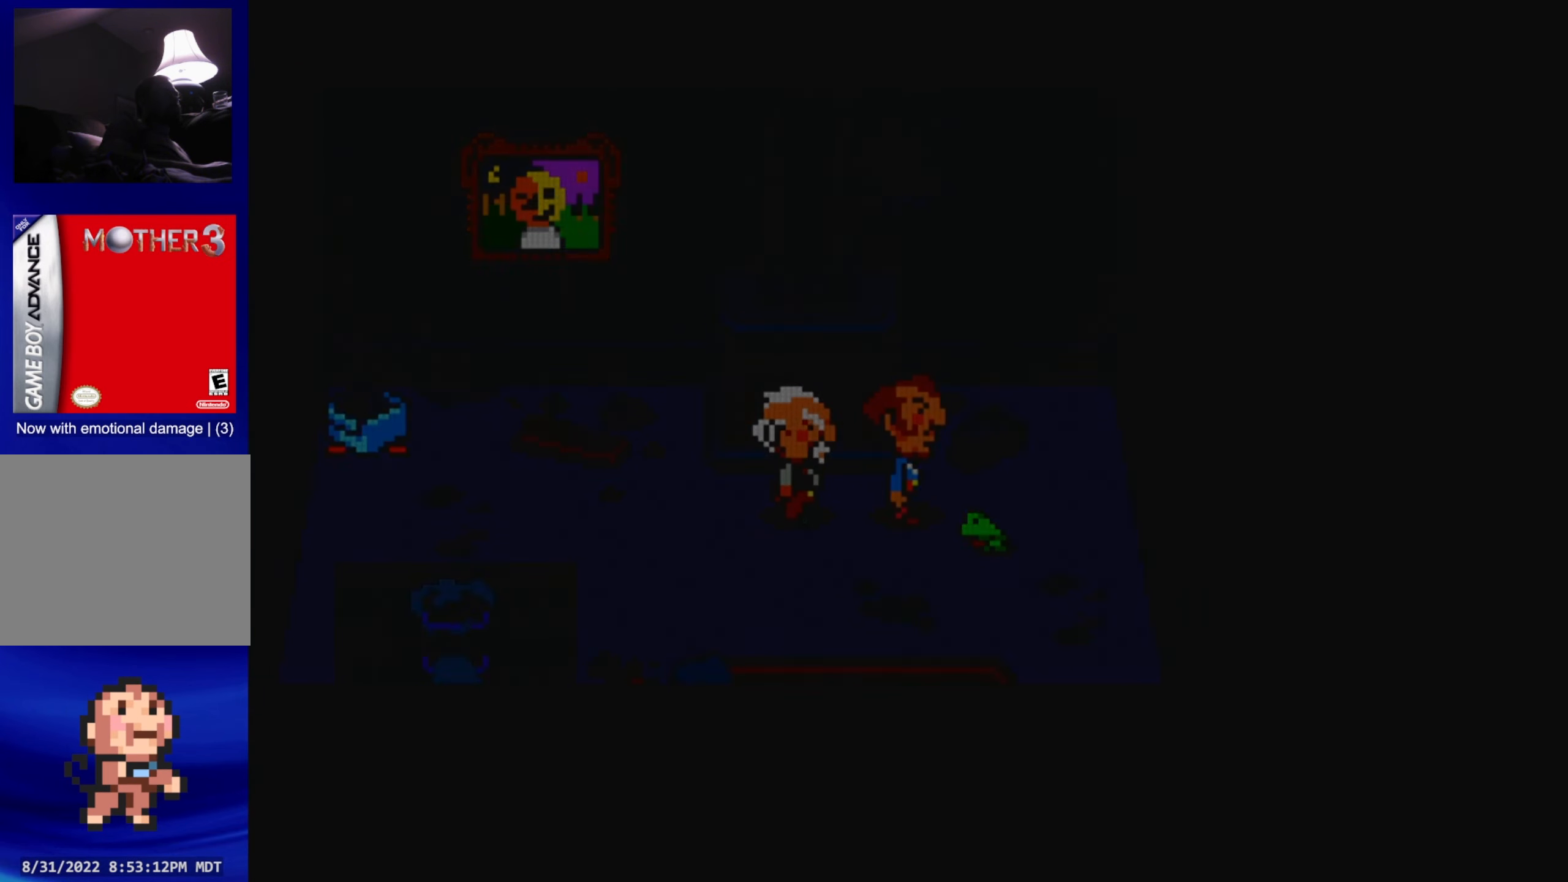
Gameplay with a controller (Nintendo layout); each line is a JSON object with the inputs held at the frame after it. "events" lists button and stick changes between this image and that frame as [ms after this image, input, new state], when the widget could be followed in between. Not read: L3 R3.
{"buttons": [], "events": []}
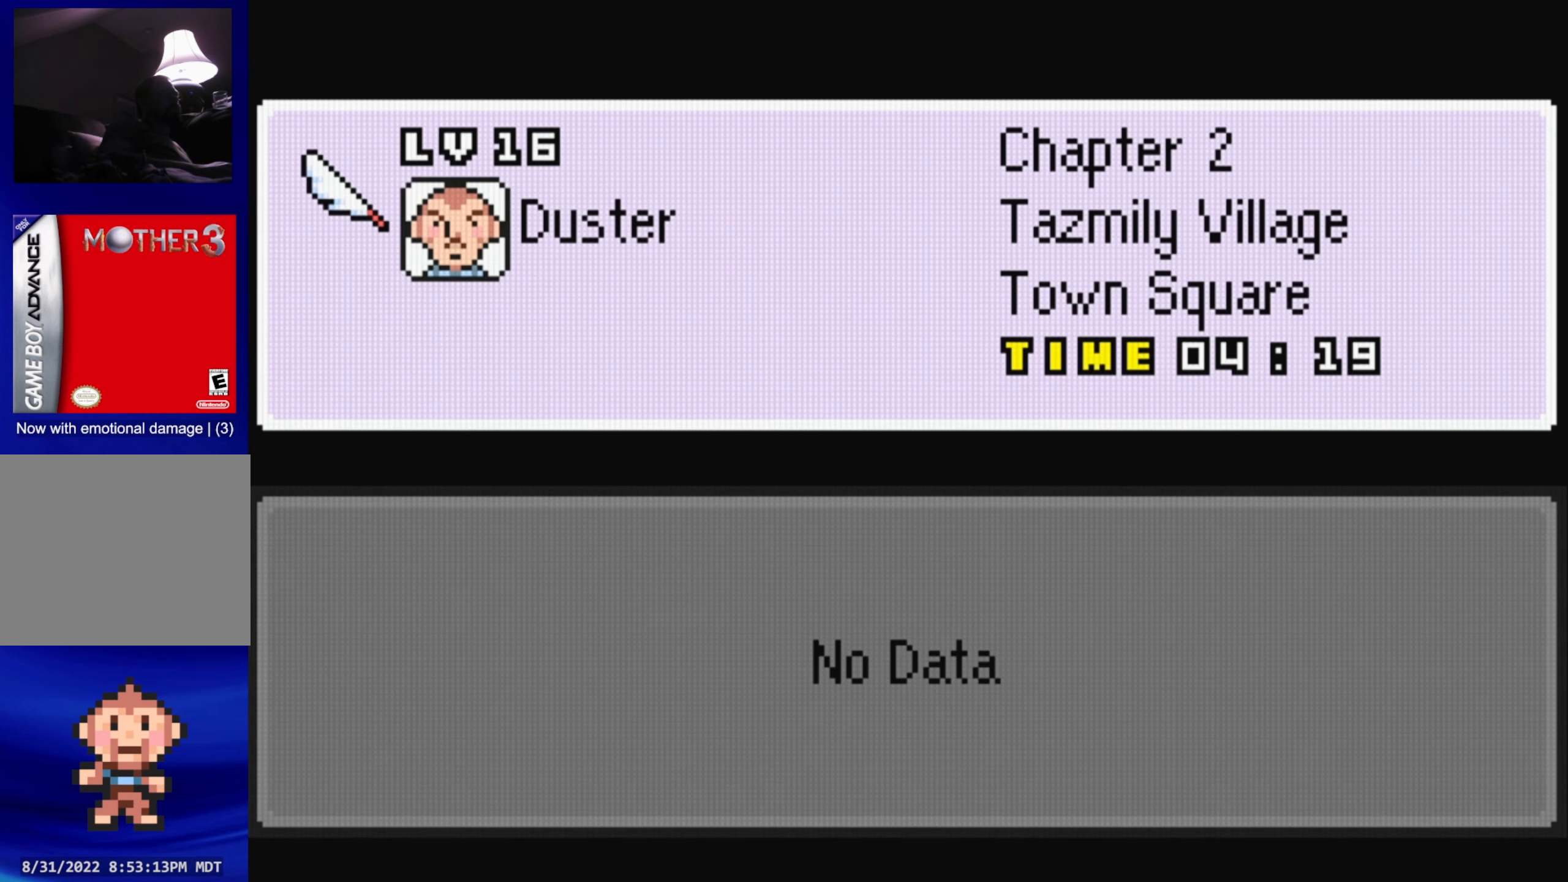
{"buttons": [], "events": [[333, "A", "down"], [467, "A", "up"]]}
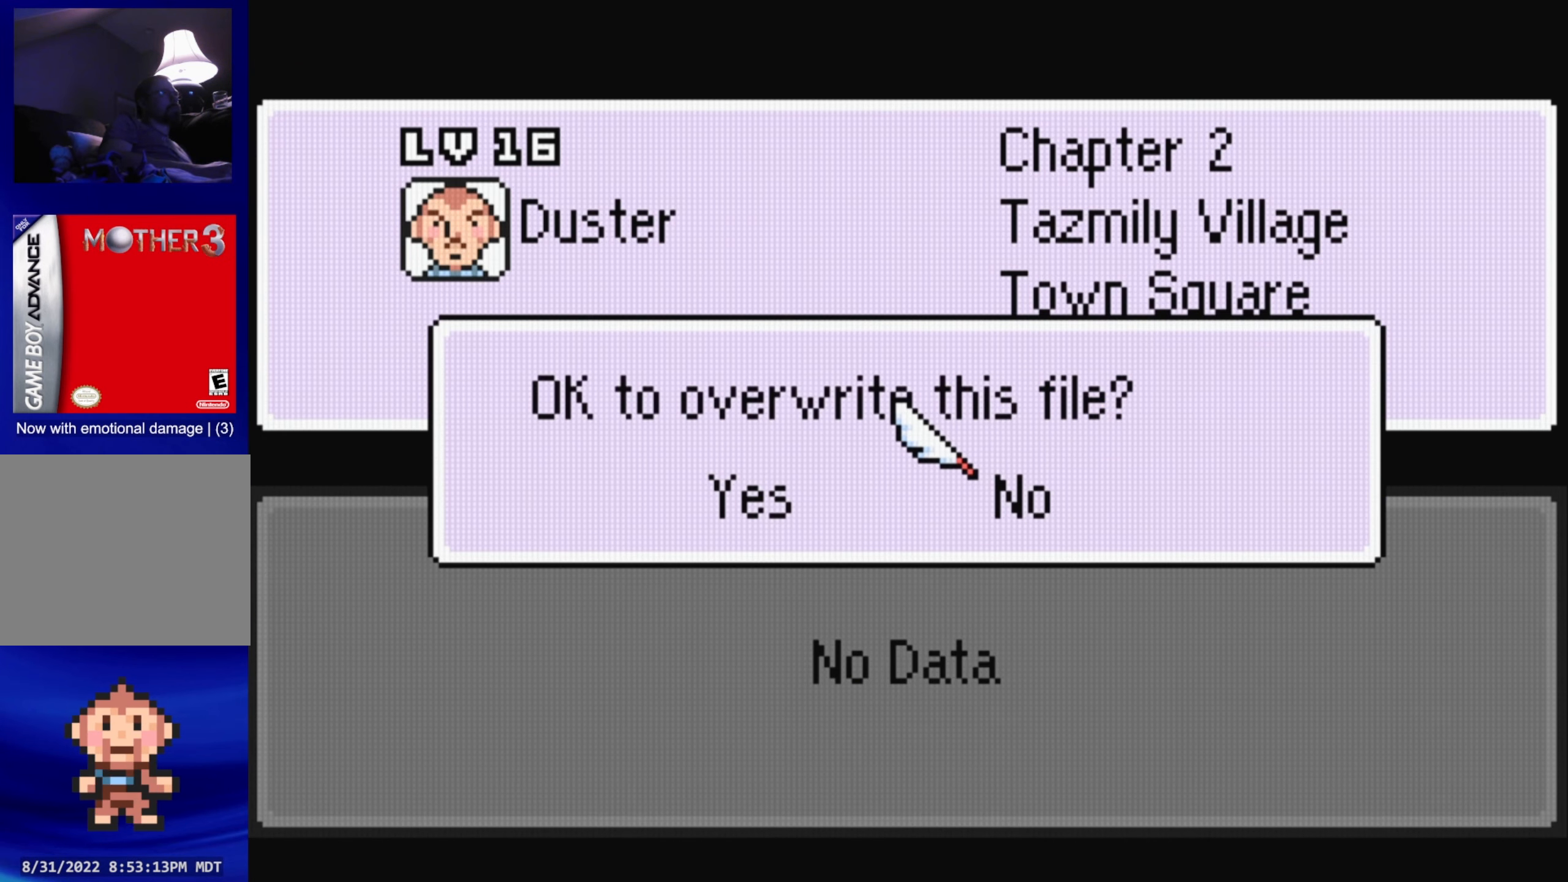
{"buttons": [], "events": [[317, "DPAD_LEFT", "down"], [433, "DPAD_LEFT", "up"]]}
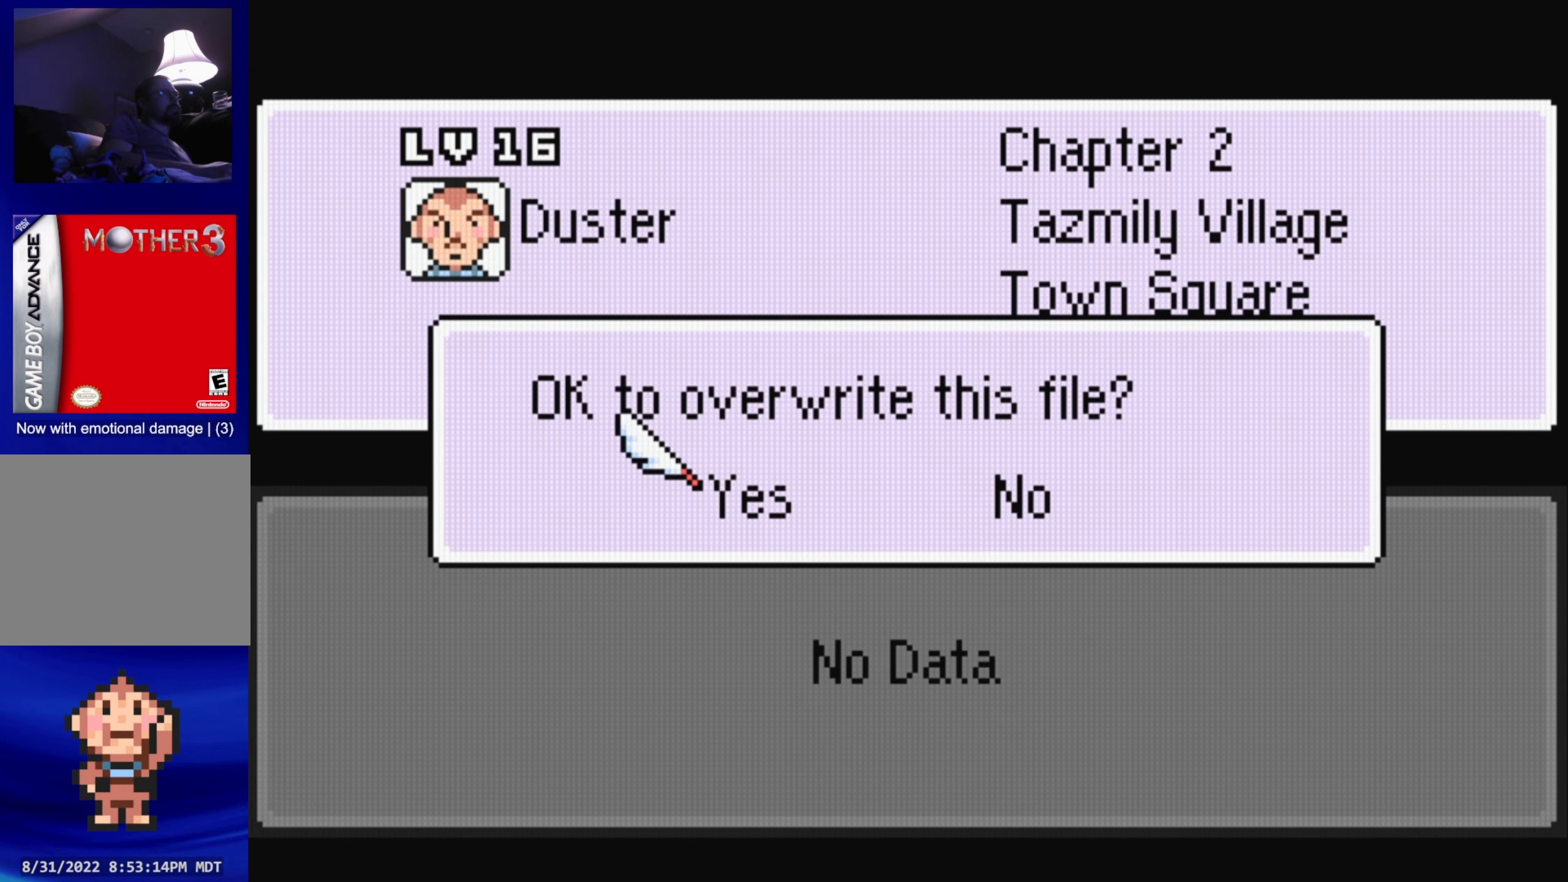
{"buttons": [], "events": [[167, "A", "down"], [300, "A", "up"]]}
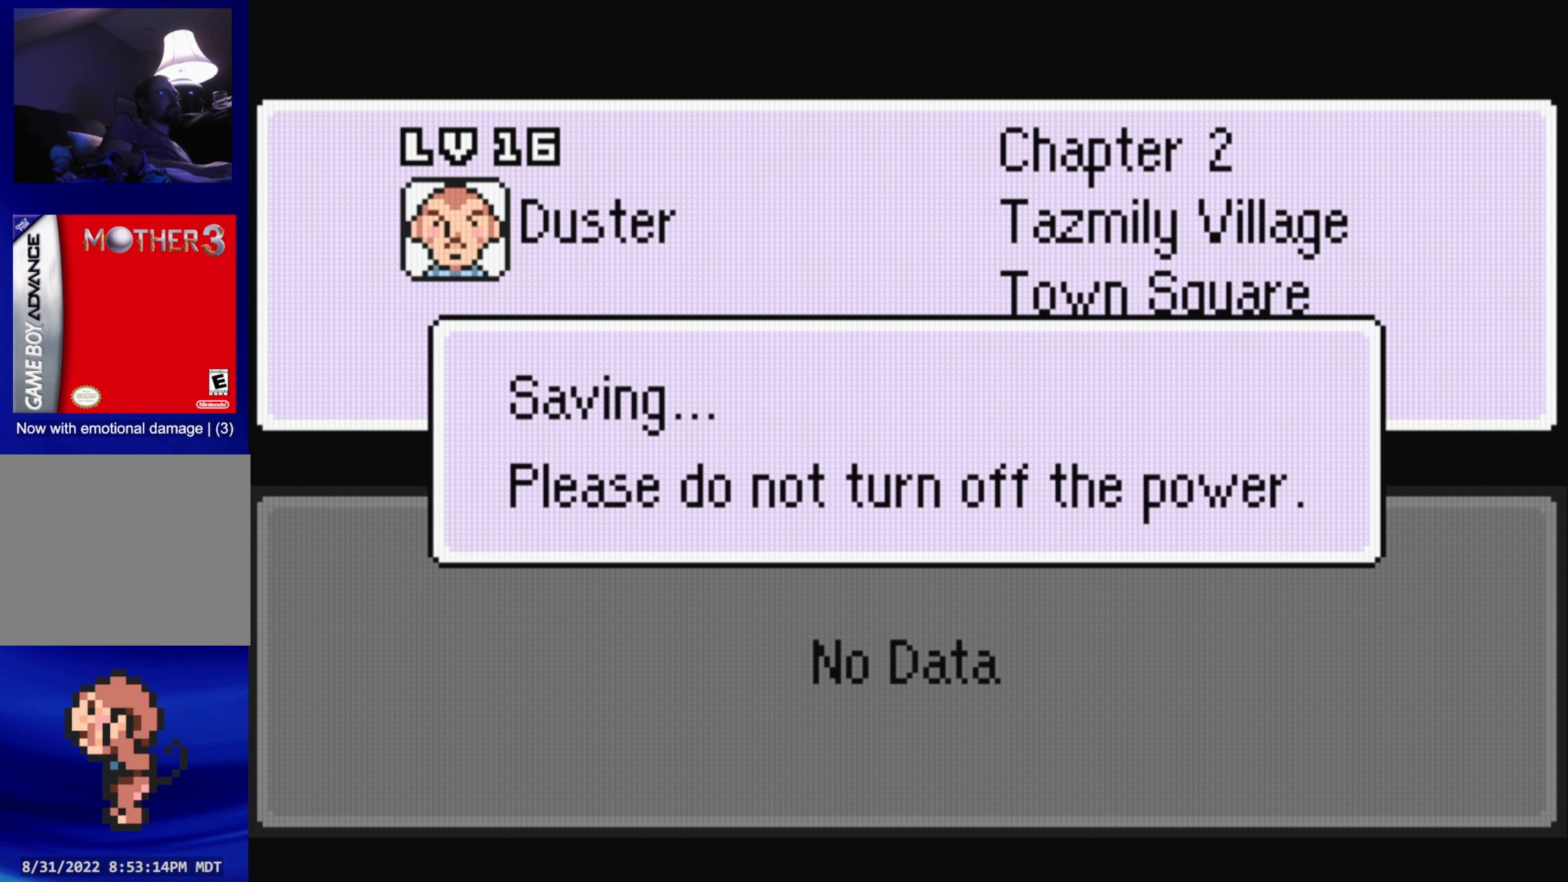
{"buttons": [], "events": []}
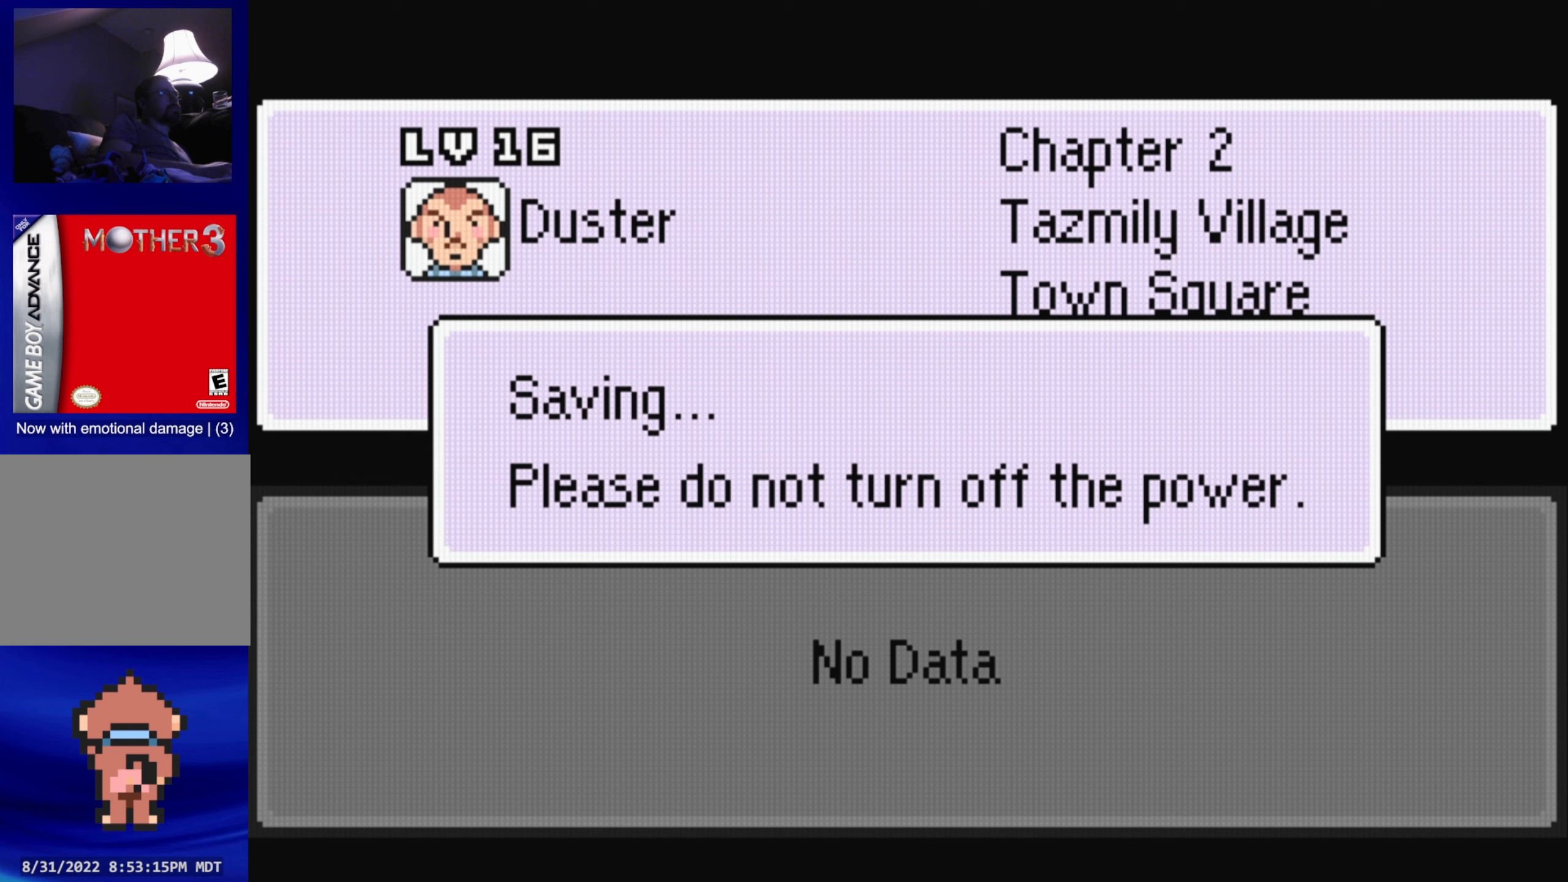
{"buttons": [], "events": []}
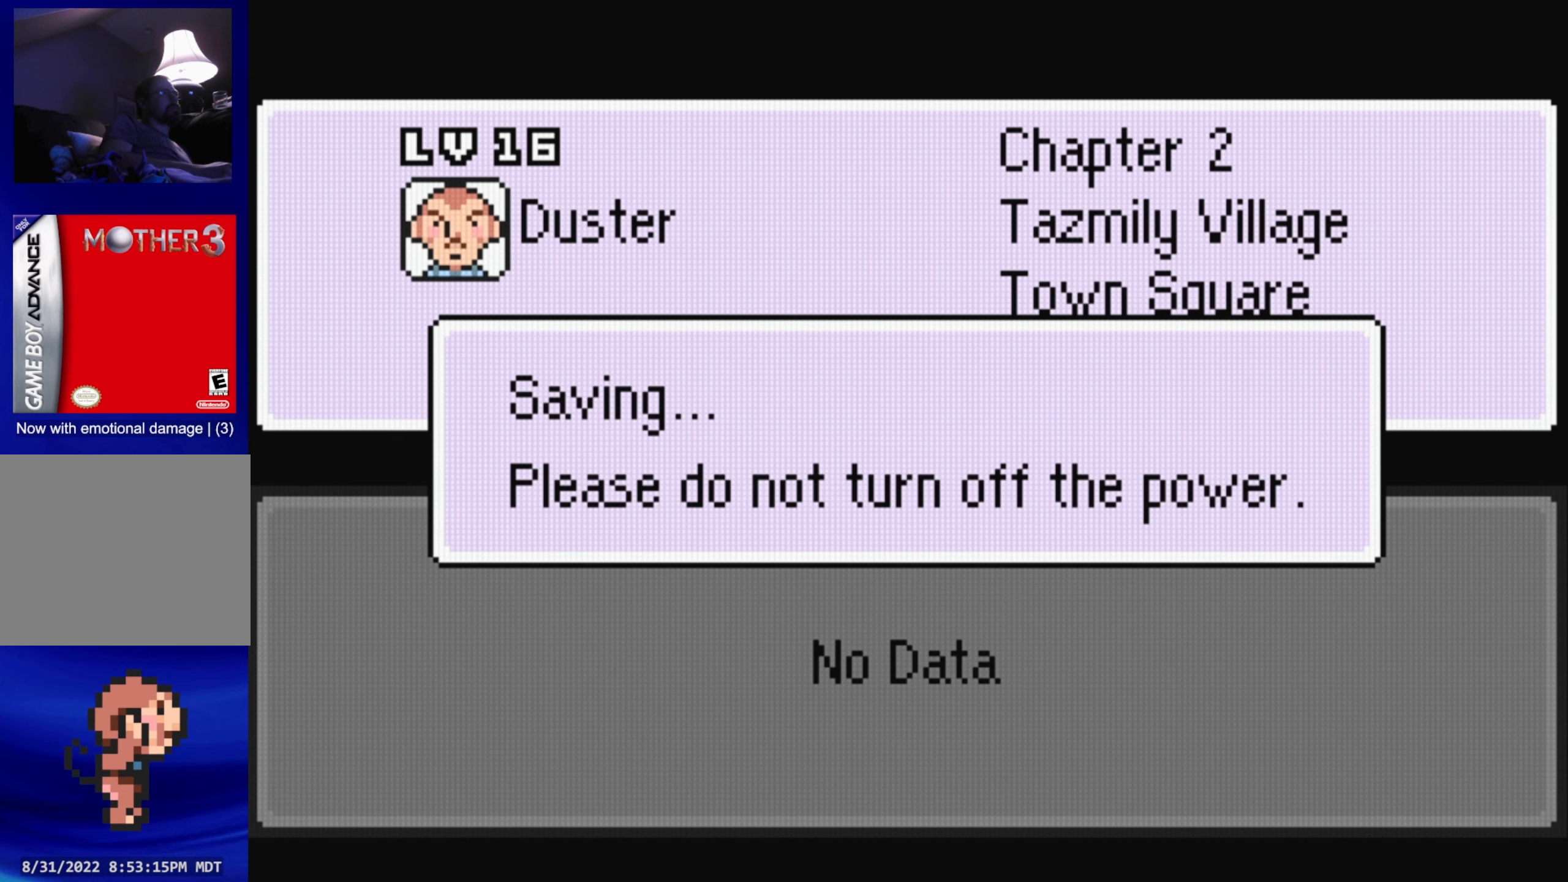
{"buttons": [], "events": []}
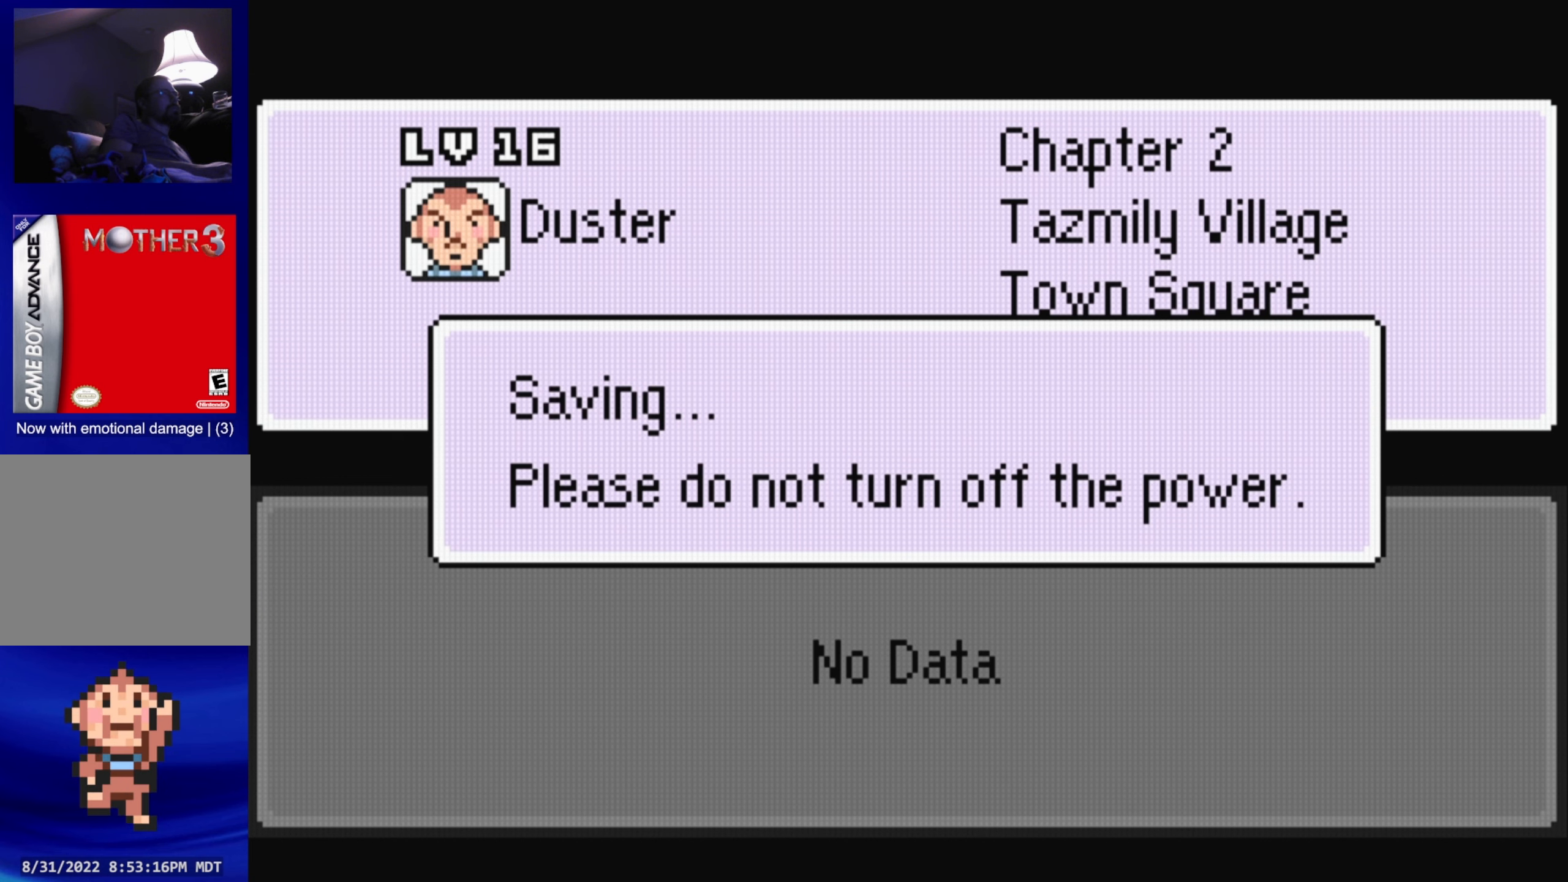
{"buttons": [], "events": []}
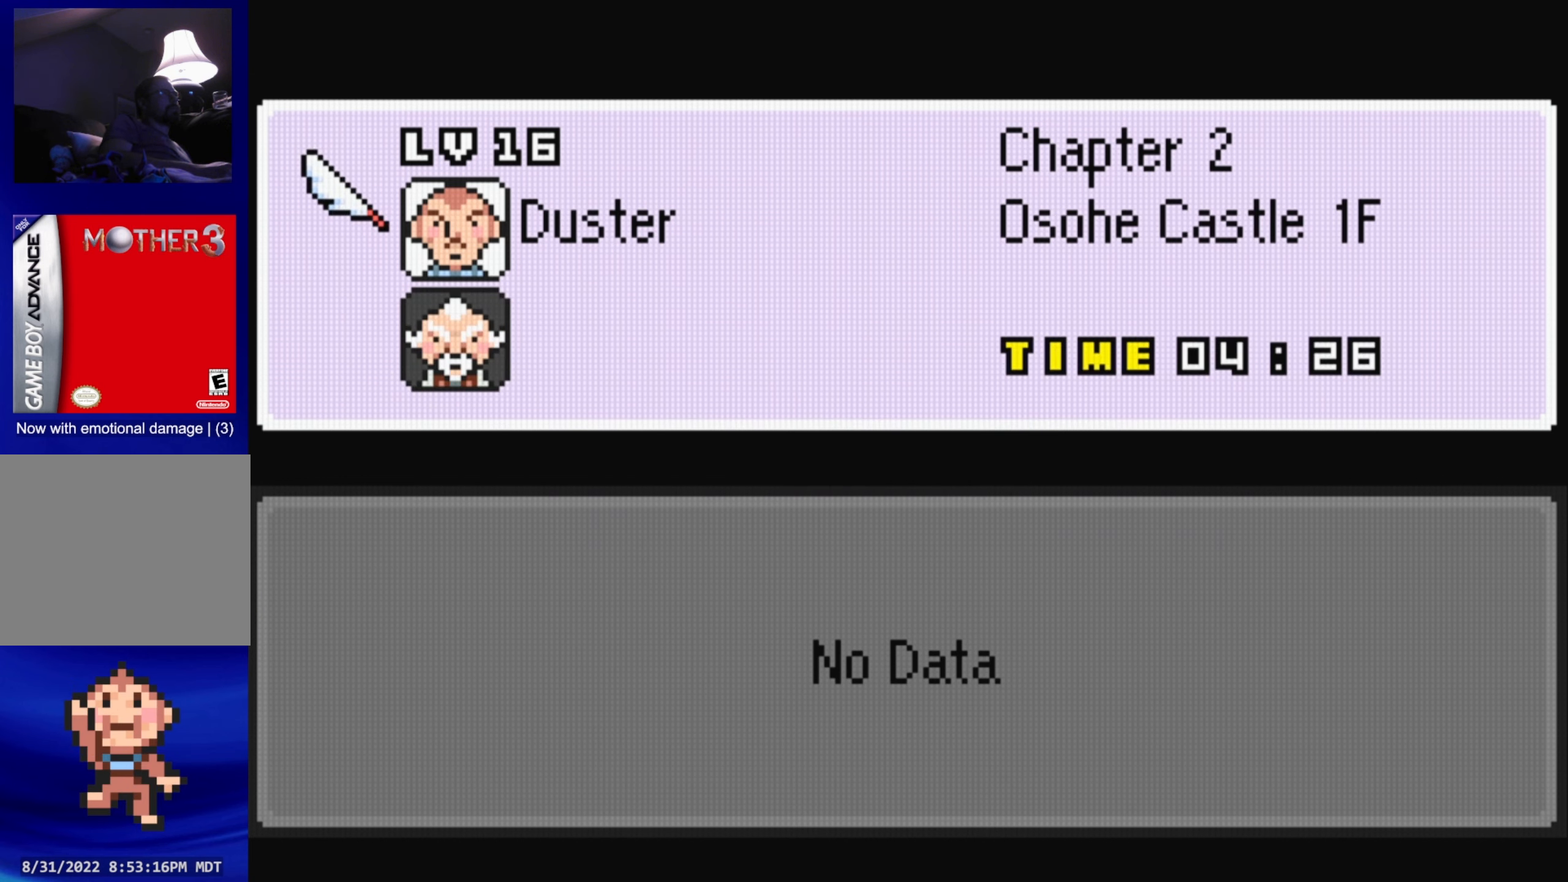
{"buttons": [], "events": [[50, "A", "down"], [184, "A", "up"]]}
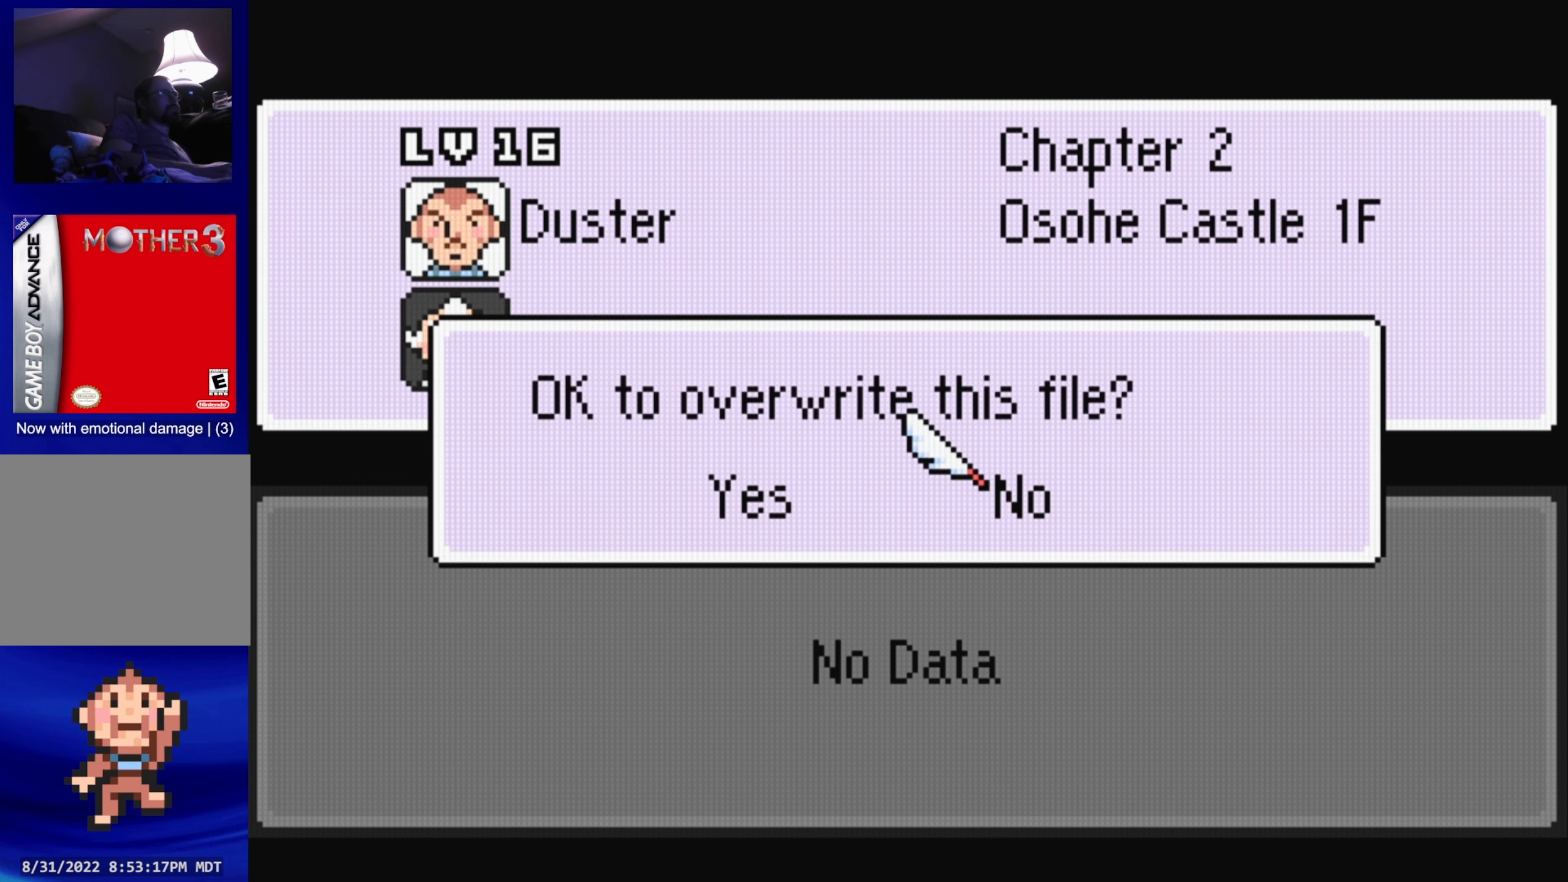
{"buttons": [], "events": [[50, "B", "down"], [150, "B", "up"], [250, "B", "down"], [350, "B", "up"]]}
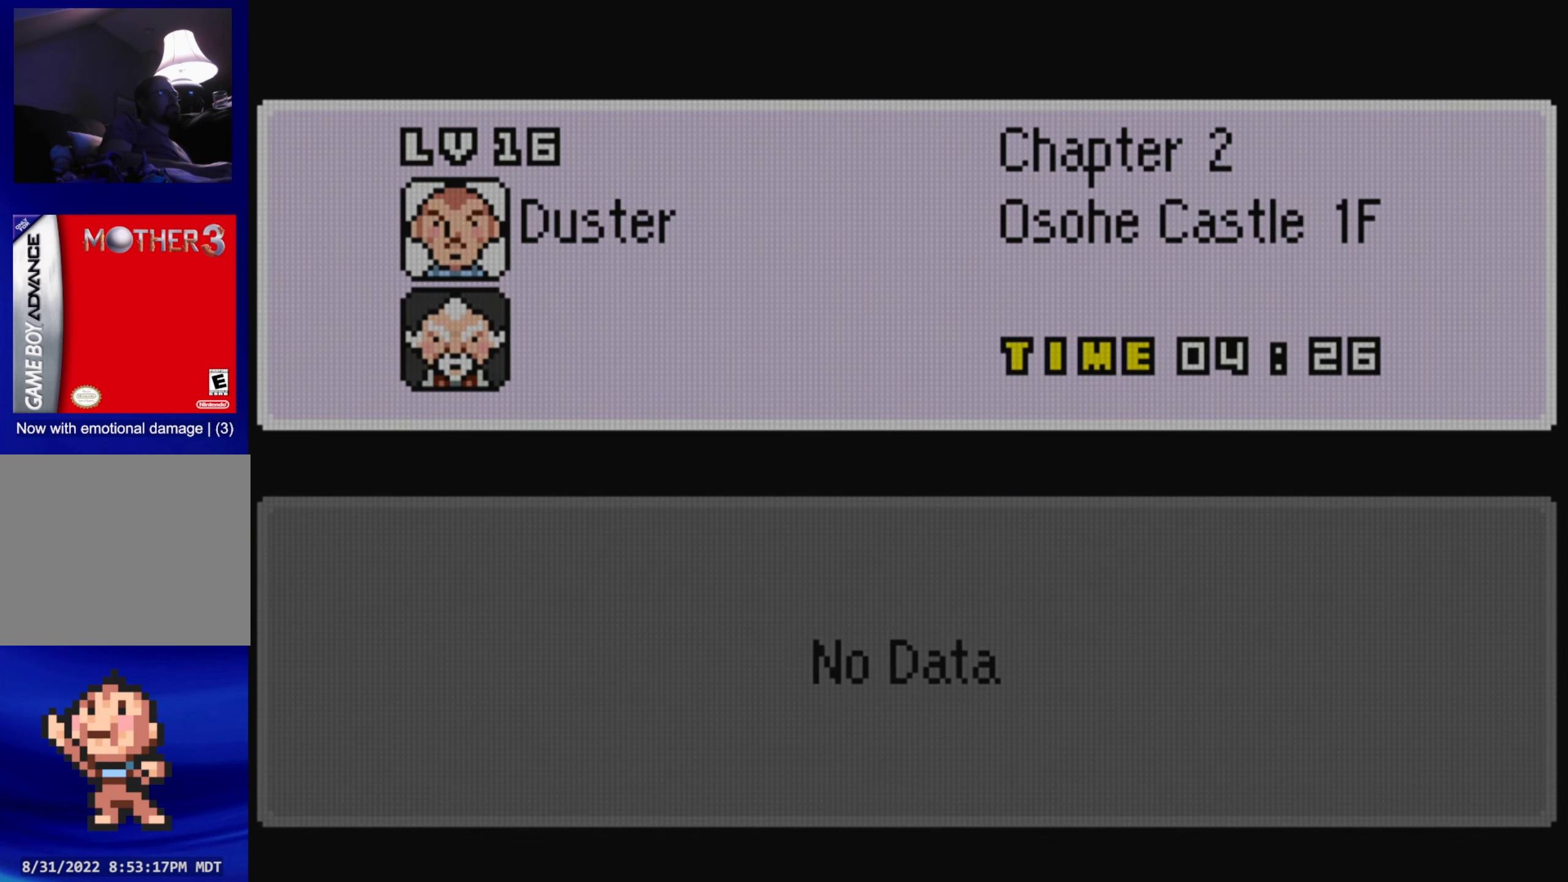
{"buttons": [], "events": []}
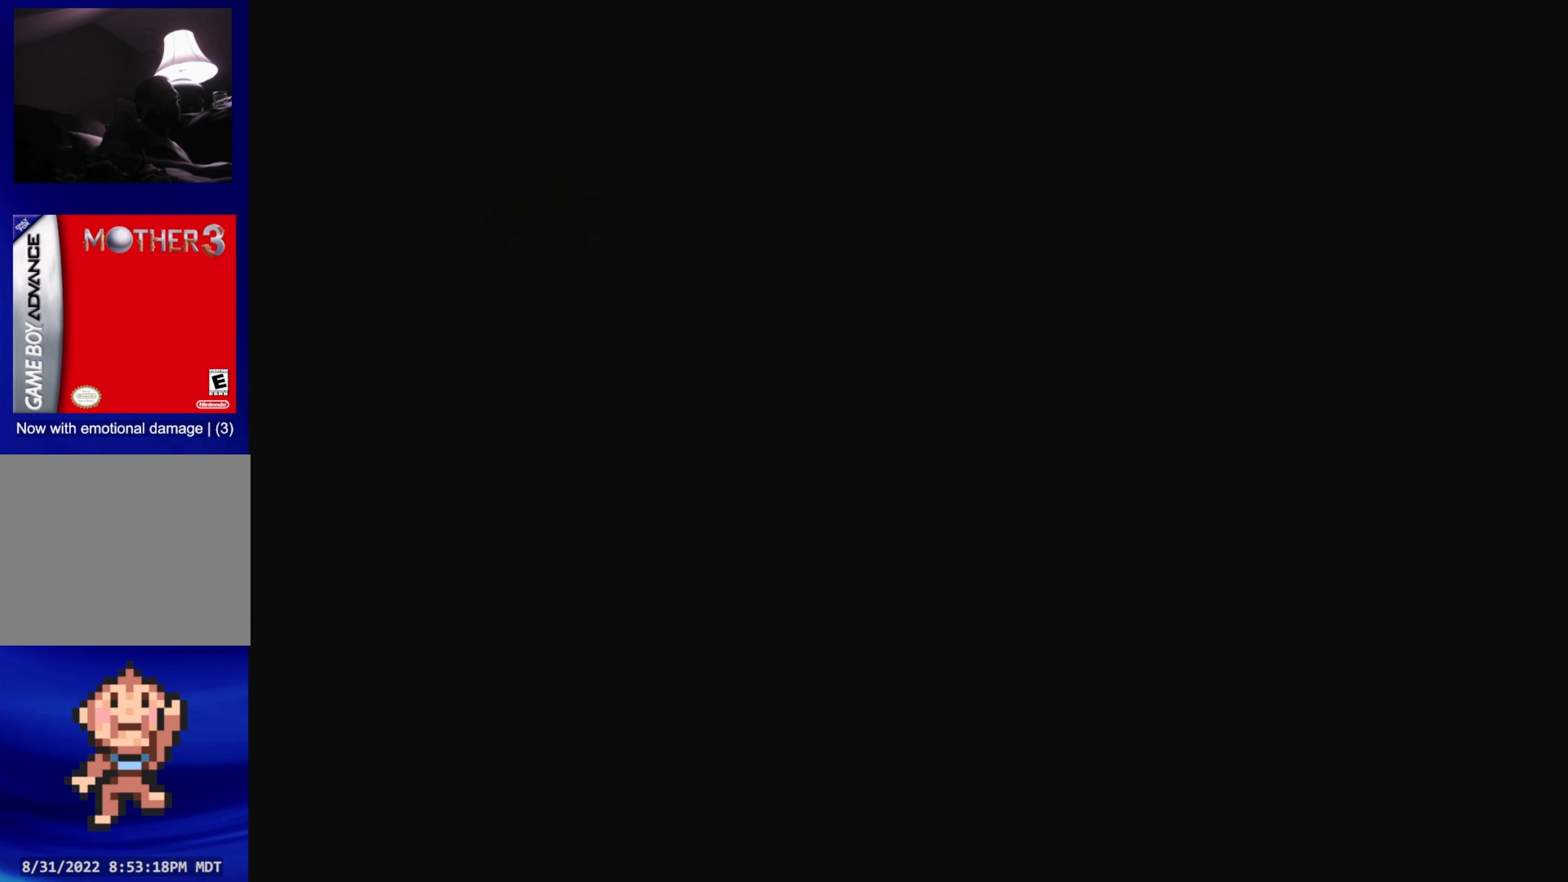
{"buttons": ["DPAD_DOWN"], "events": [[500, "DPAD_DOWN", "down"]]}
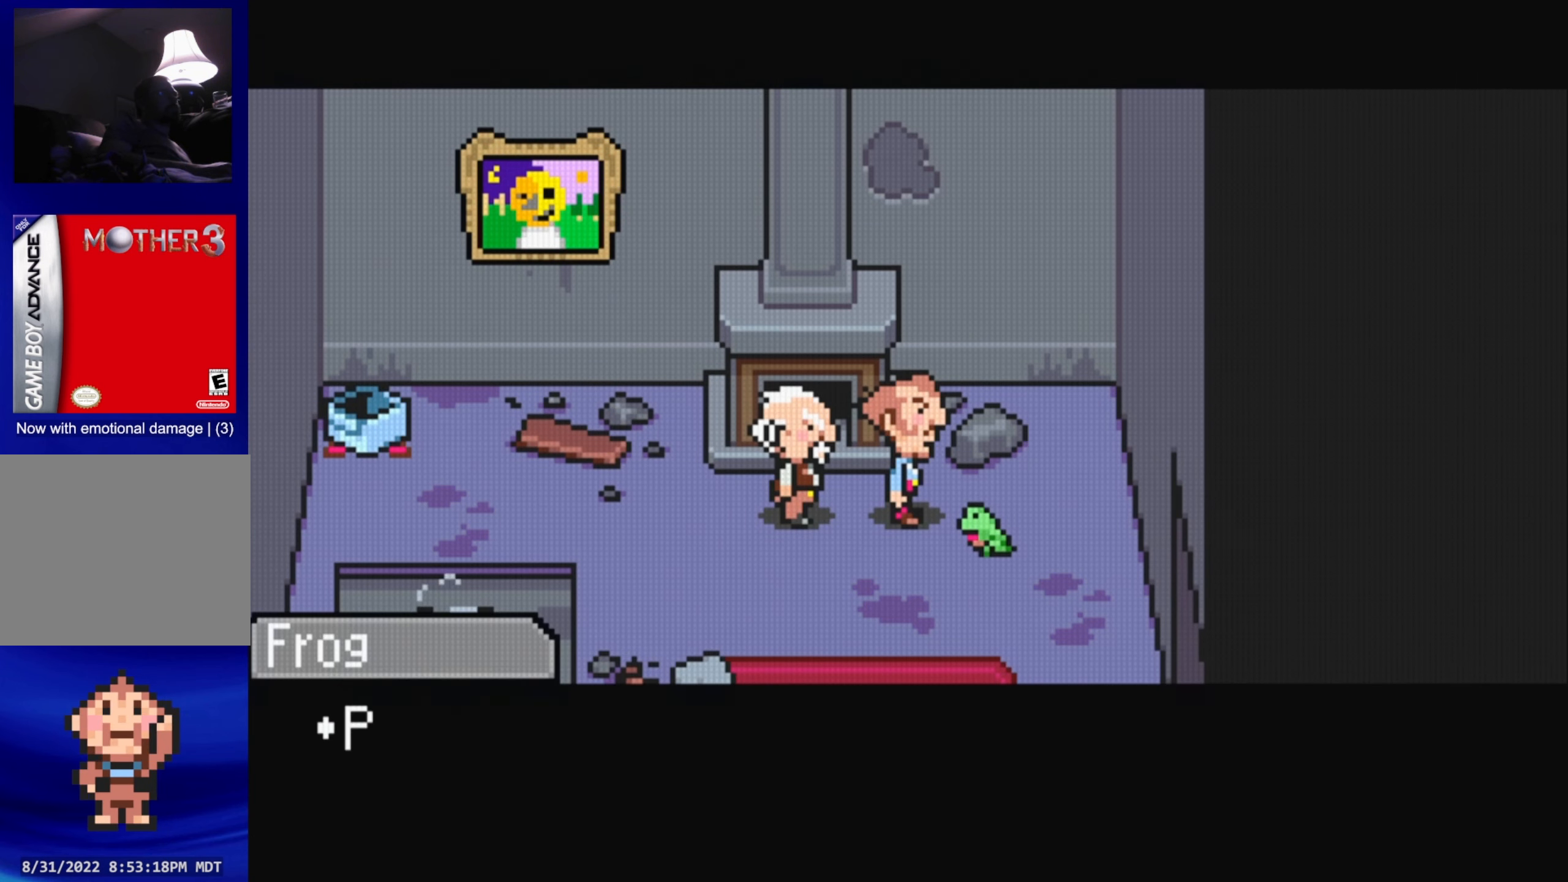
{"buttons": ["A"], "events": [[150, "DPAD_DOWN", "up"], [434, "A", "down"]]}
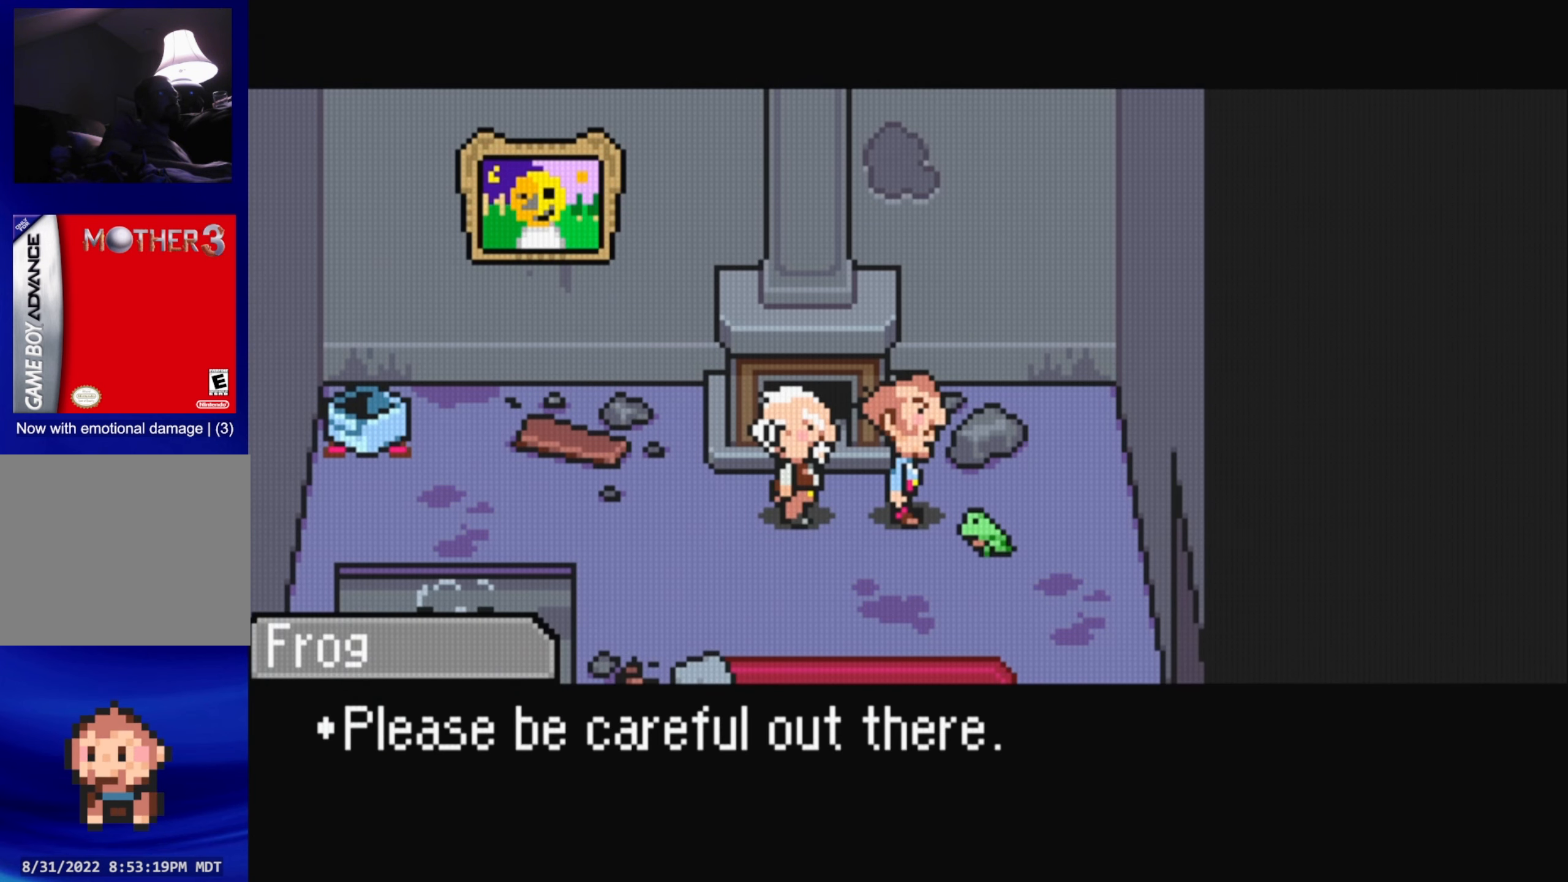
{"buttons": [], "events": [[34, "A", "up"], [234, "DPAD_DOWN", "down"], [334, "DPAD_DOWN", "up"]]}
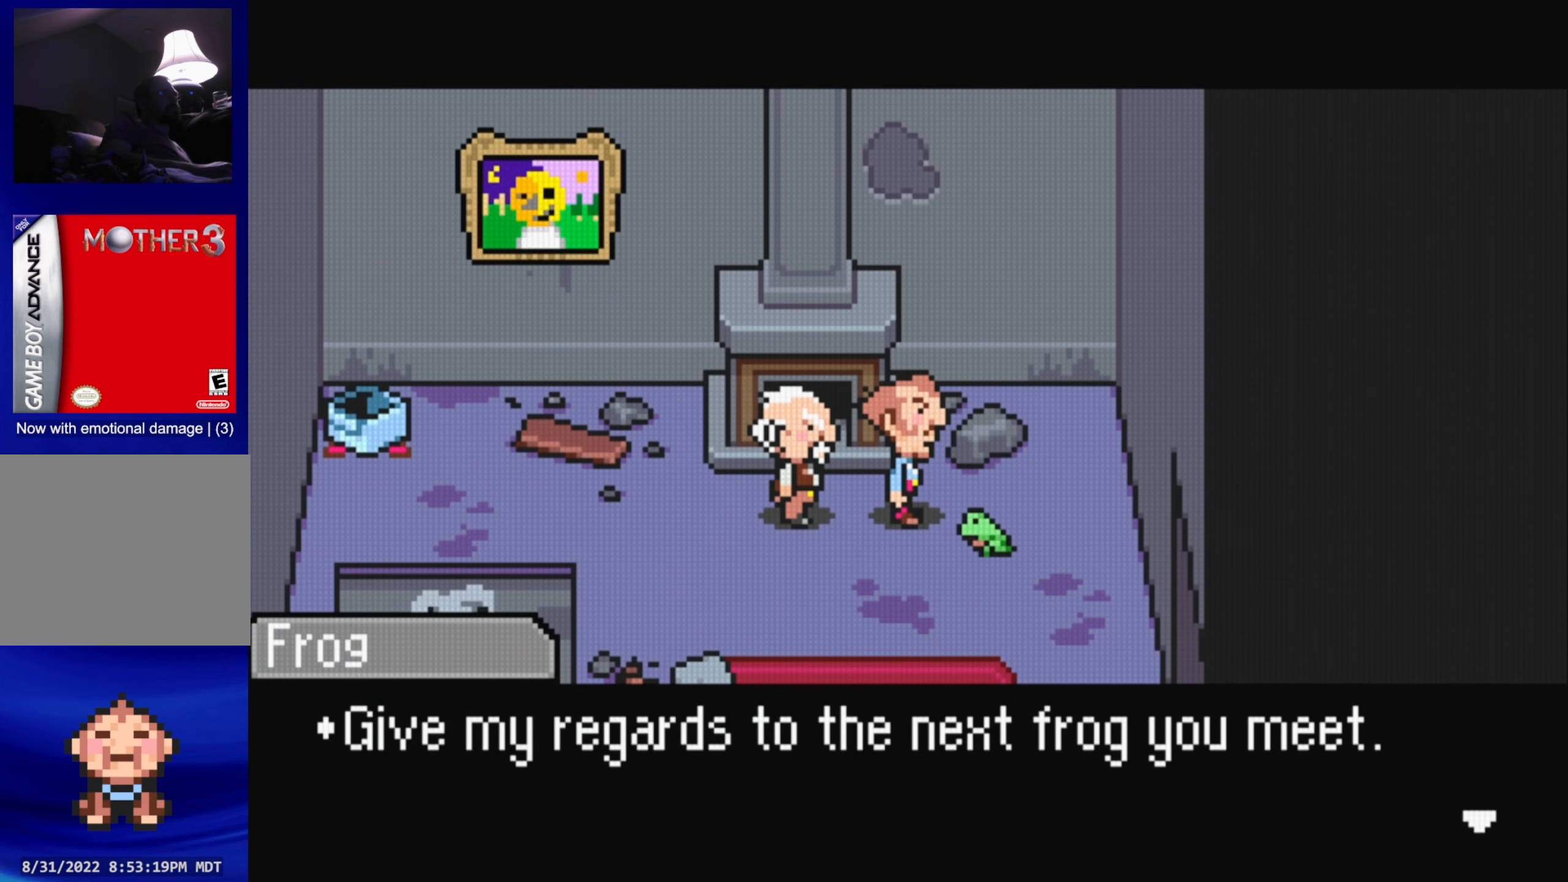
{"buttons": ["DPAD_DOWN"], "events": [[200, "A", "down"], [334, "A", "up"], [384, "DPAD_DOWN", "down"]]}
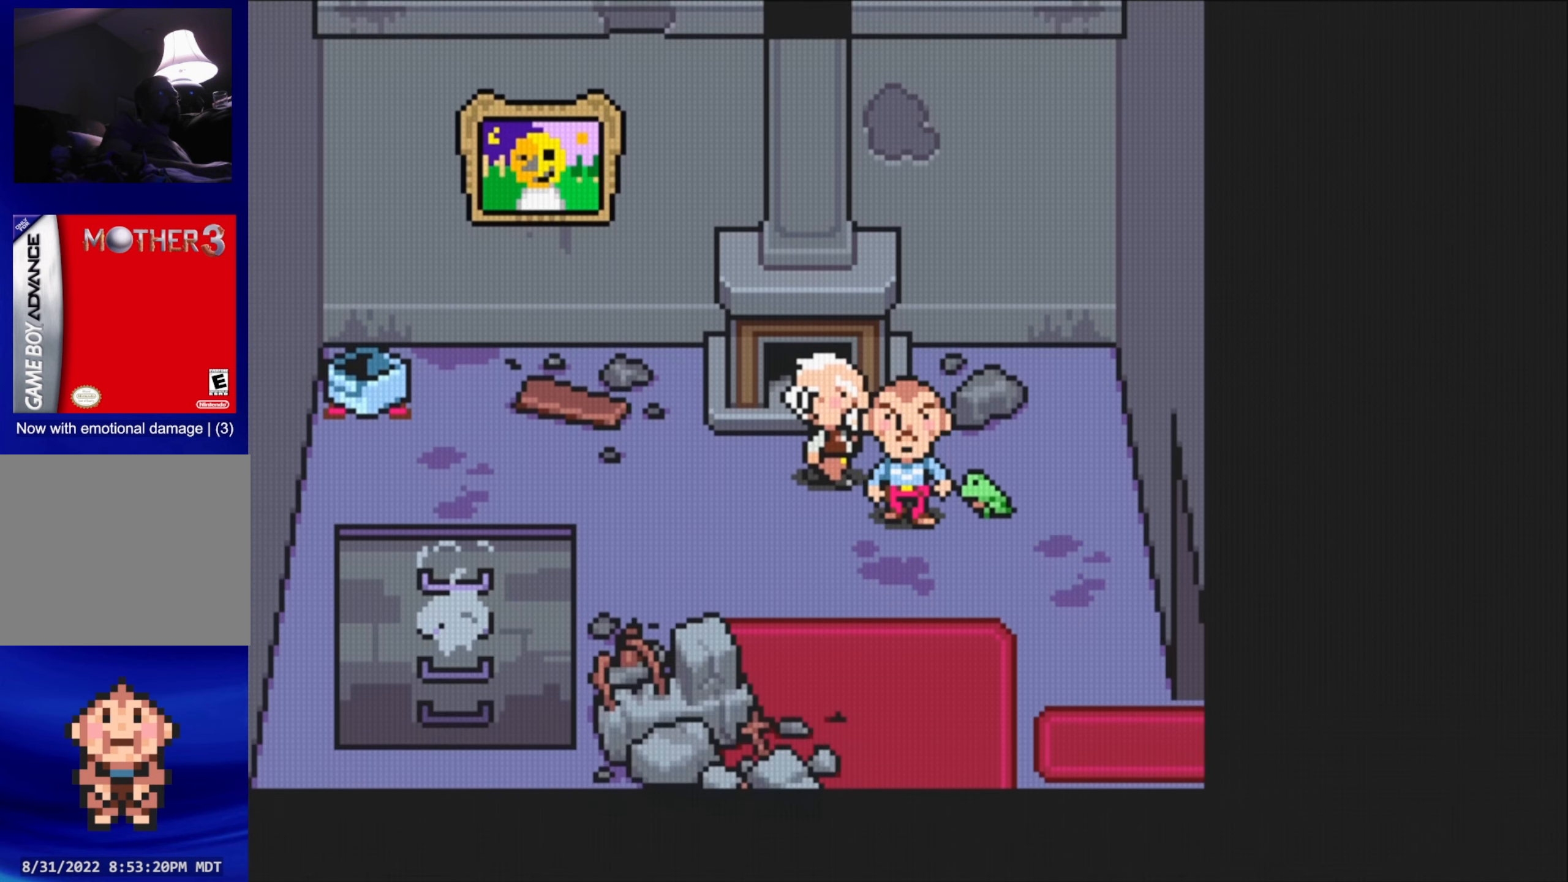
{"buttons": ["DPAD_DOWN"], "events": []}
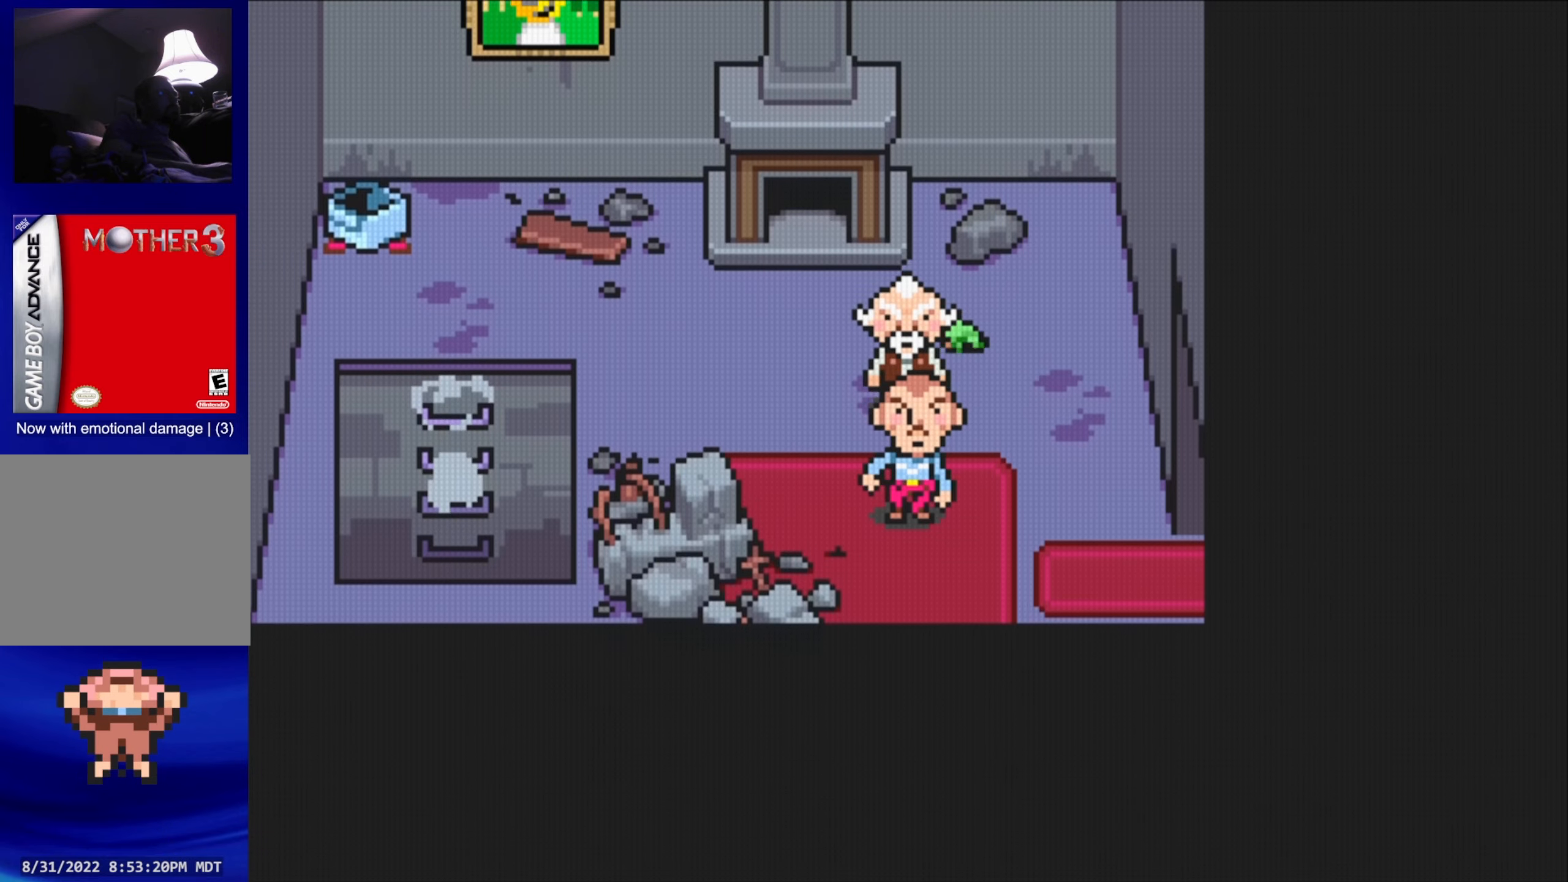
{"buttons": ["B"], "events": [[133, "DPAD_DOWN", "up"], [133, "DPAD_RIGHT", "down"], [283, "DPAD_RIGHT", "up"], [350, "B", "down"]]}
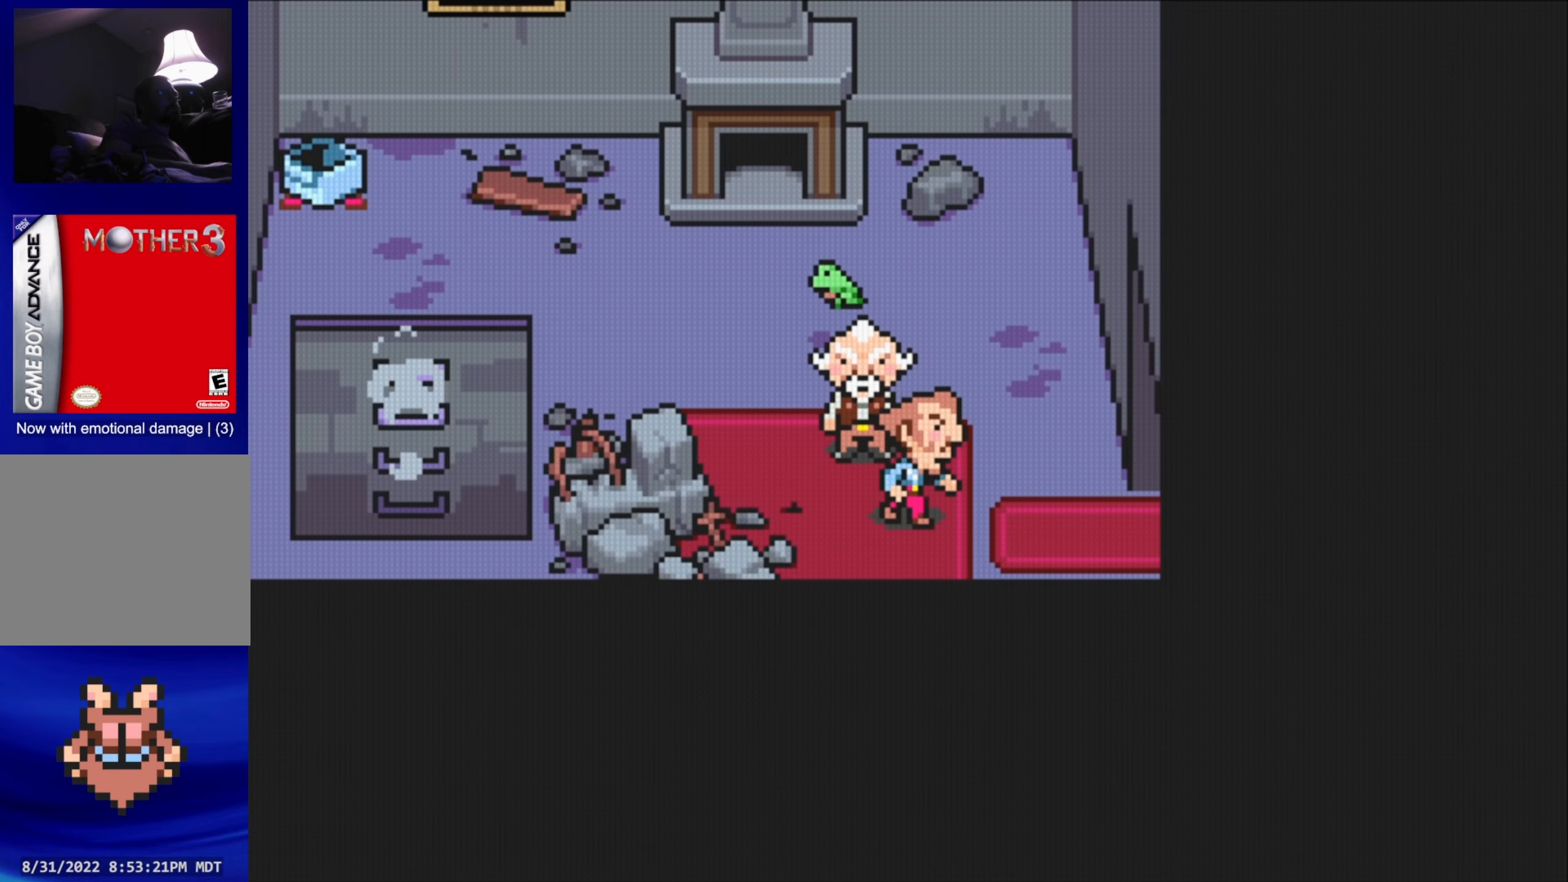
{"buttons": [], "events": [[166, "B", "up"]]}
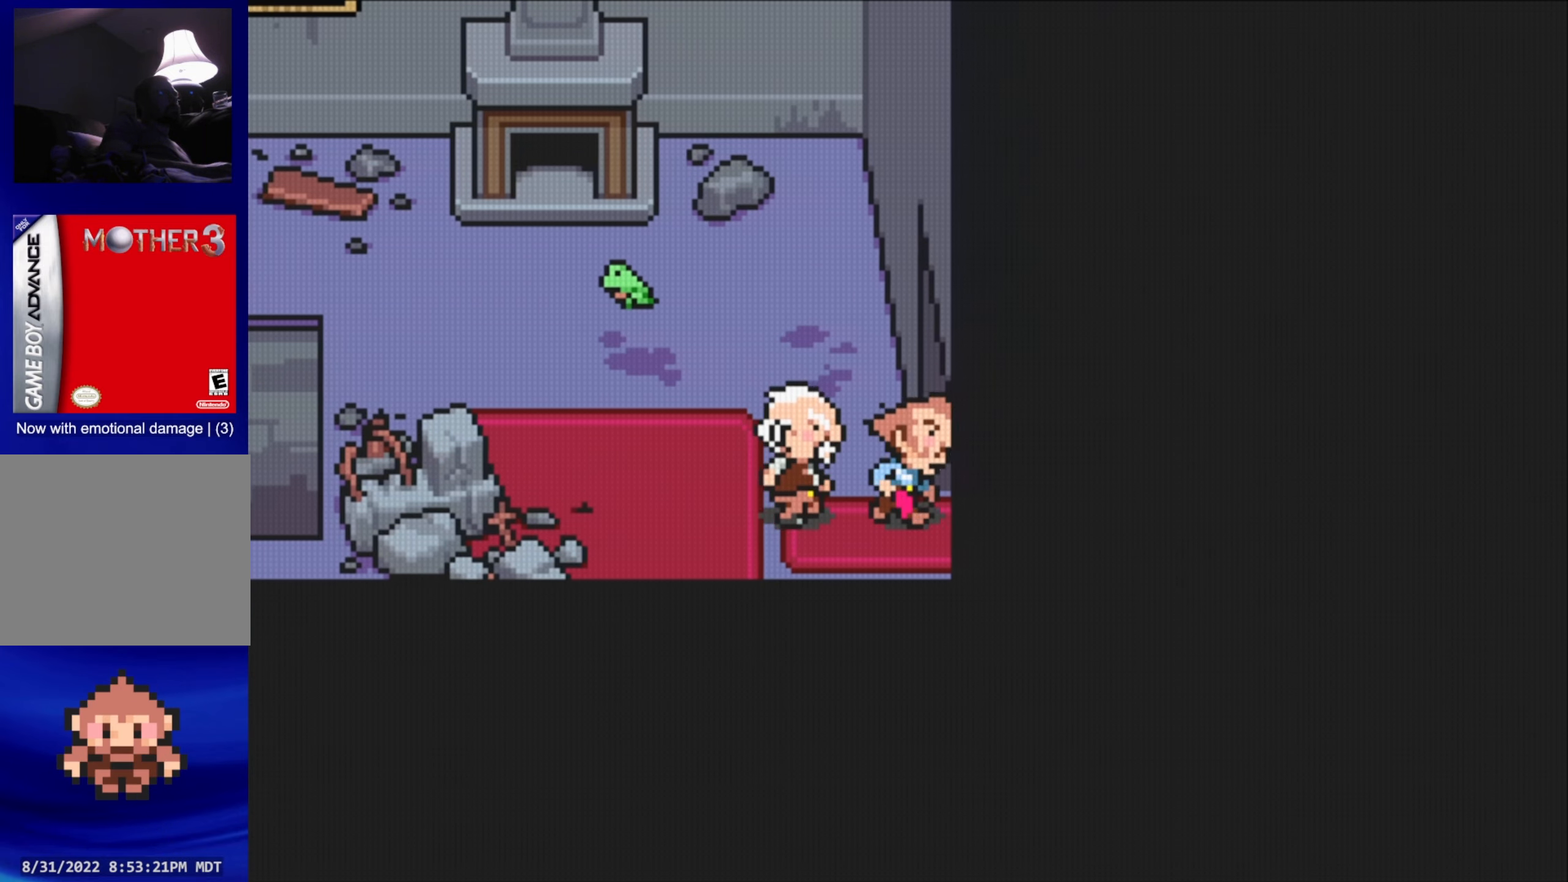
{"buttons": [], "events": []}
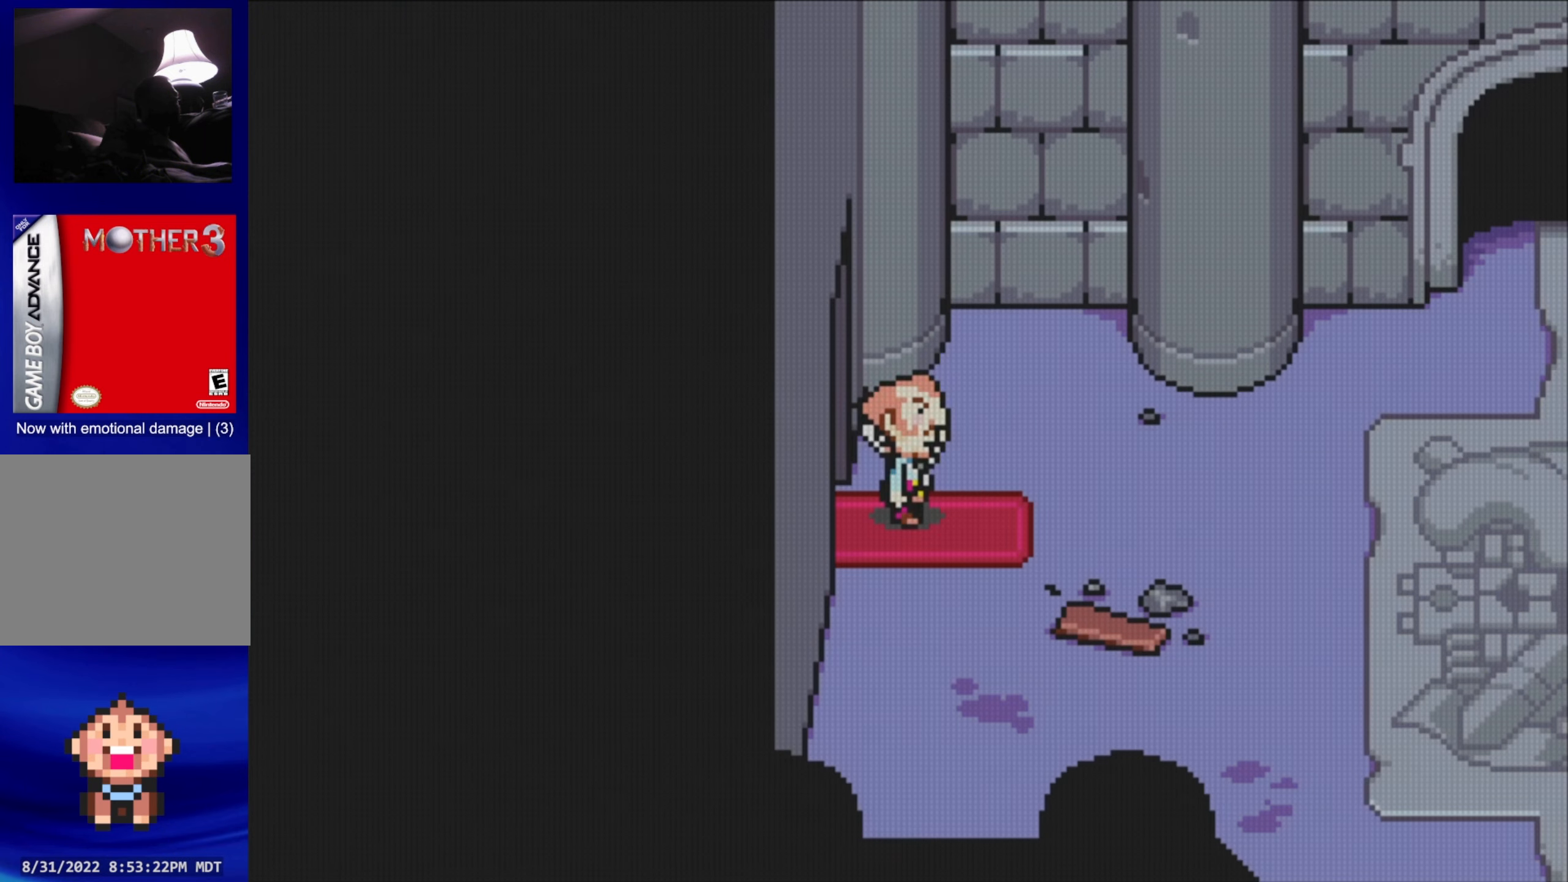
{"buttons": [], "events": []}
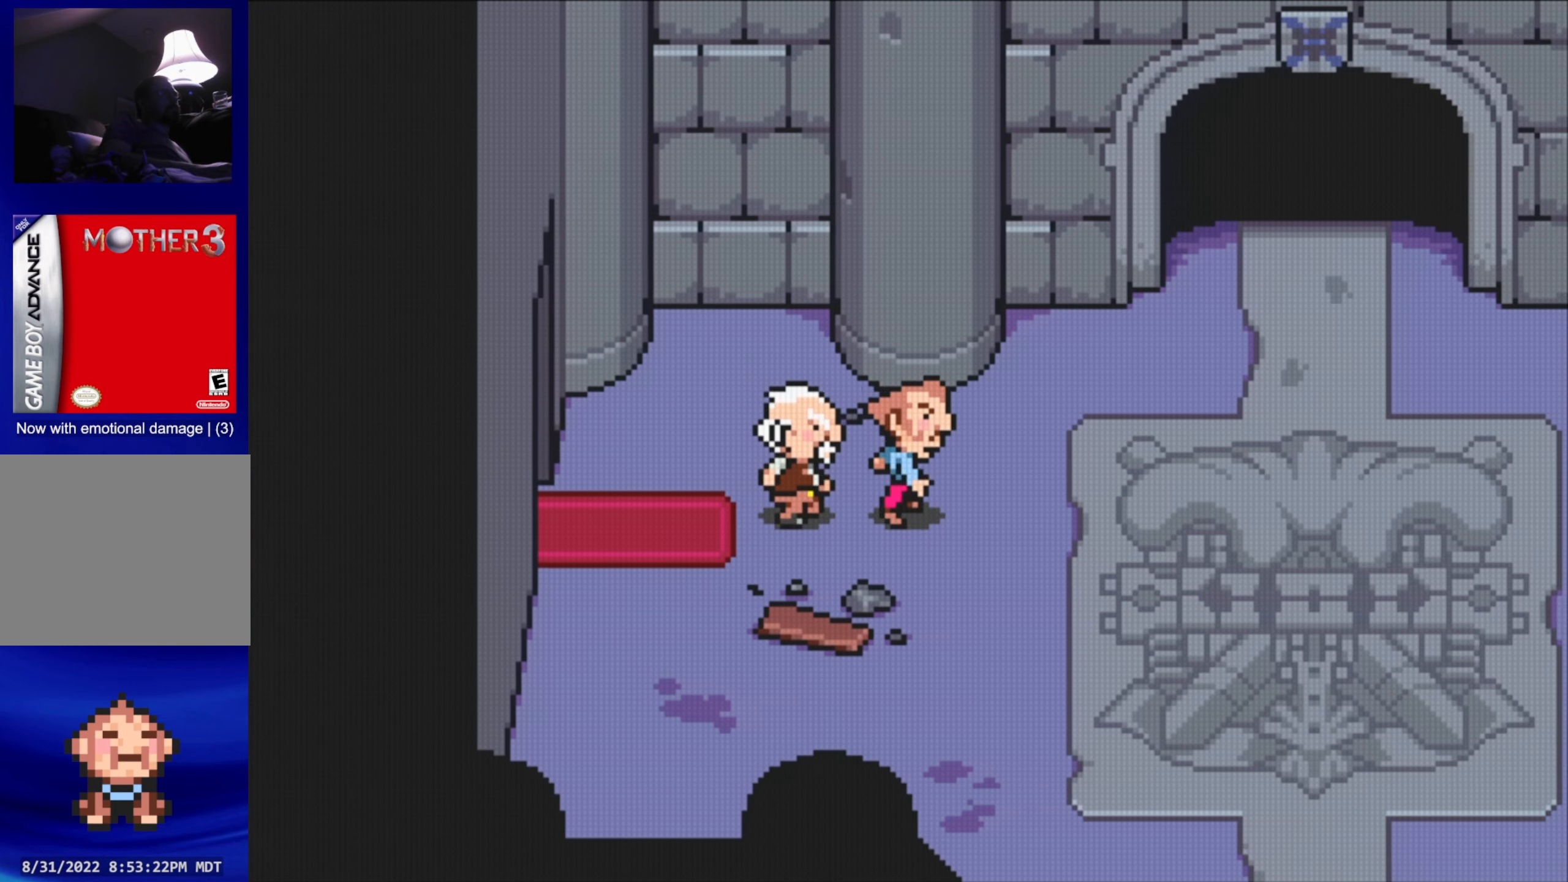
{"buttons": [], "events": []}
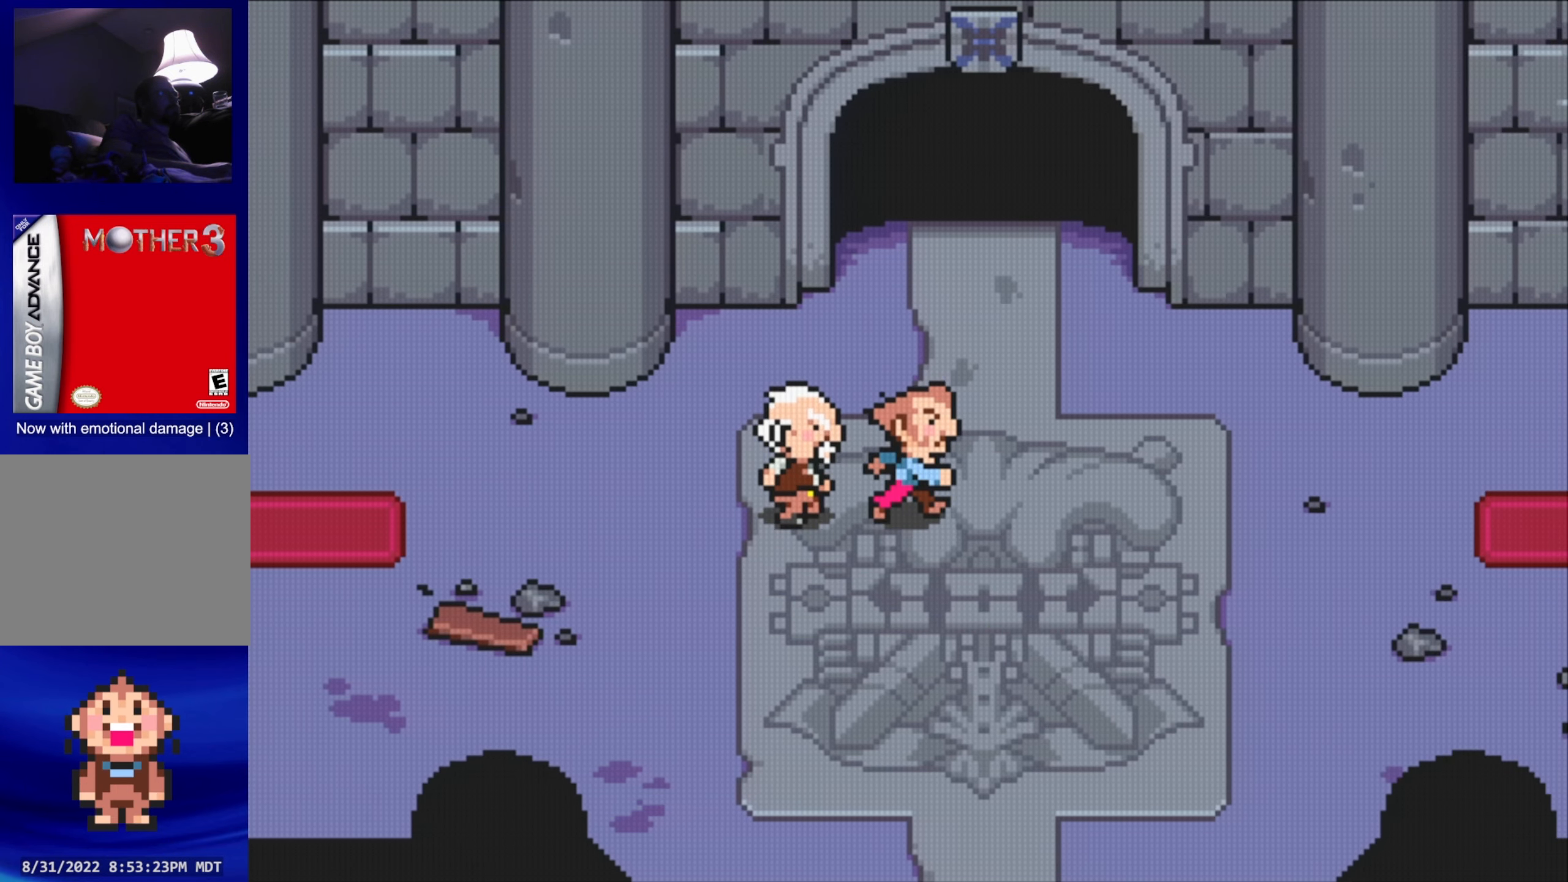
{"buttons": [], "events": [[66, "DPAD_UP", "down"], [216, "DPAD_UP", "up"]]}
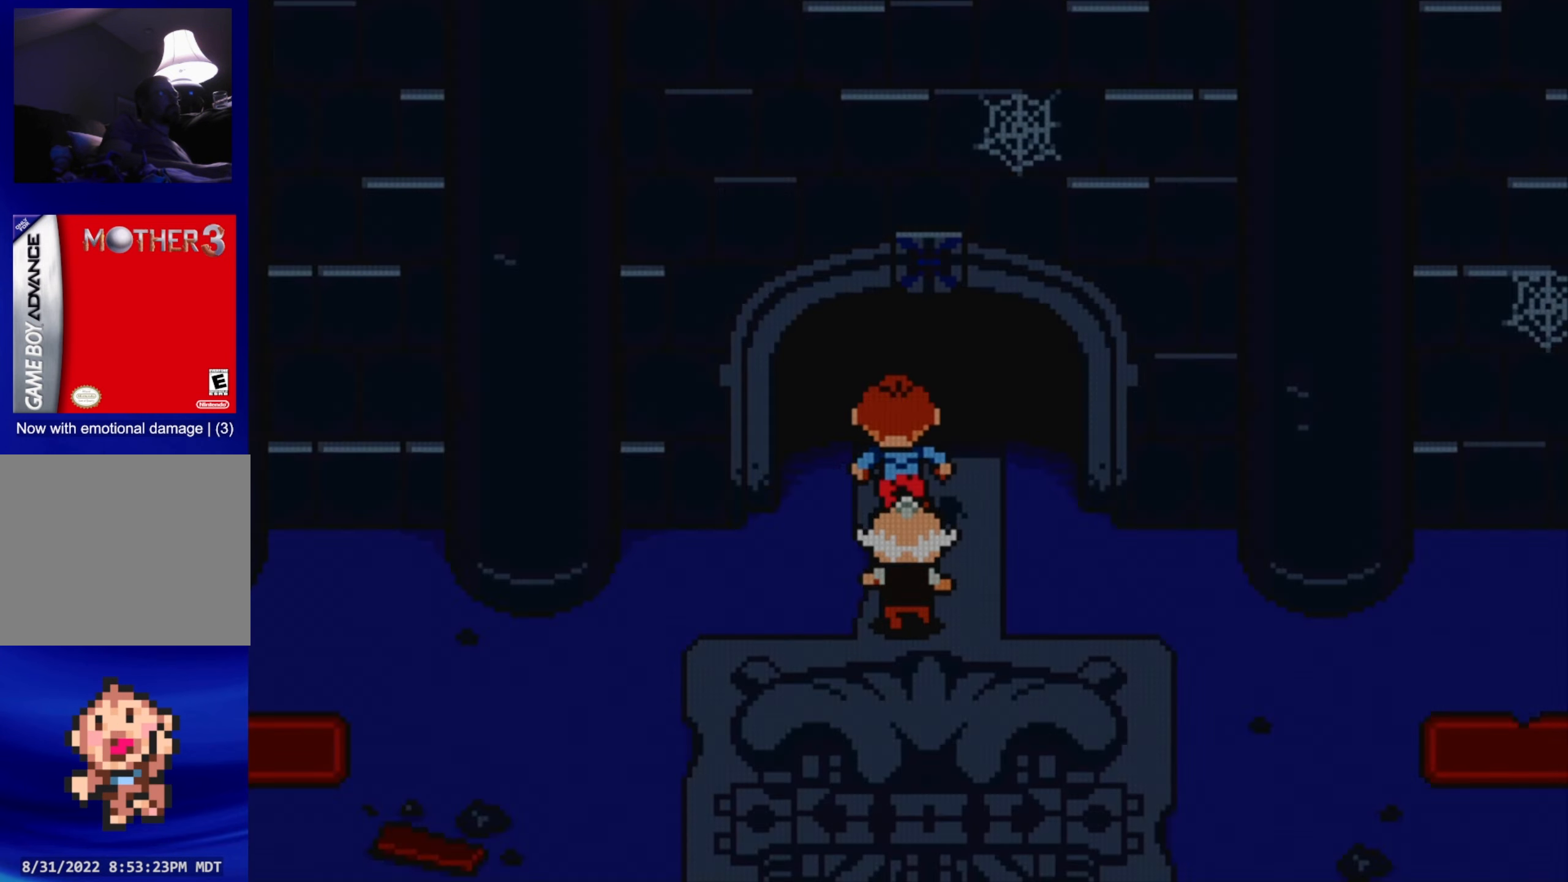
{"buttons": [], "events": []}
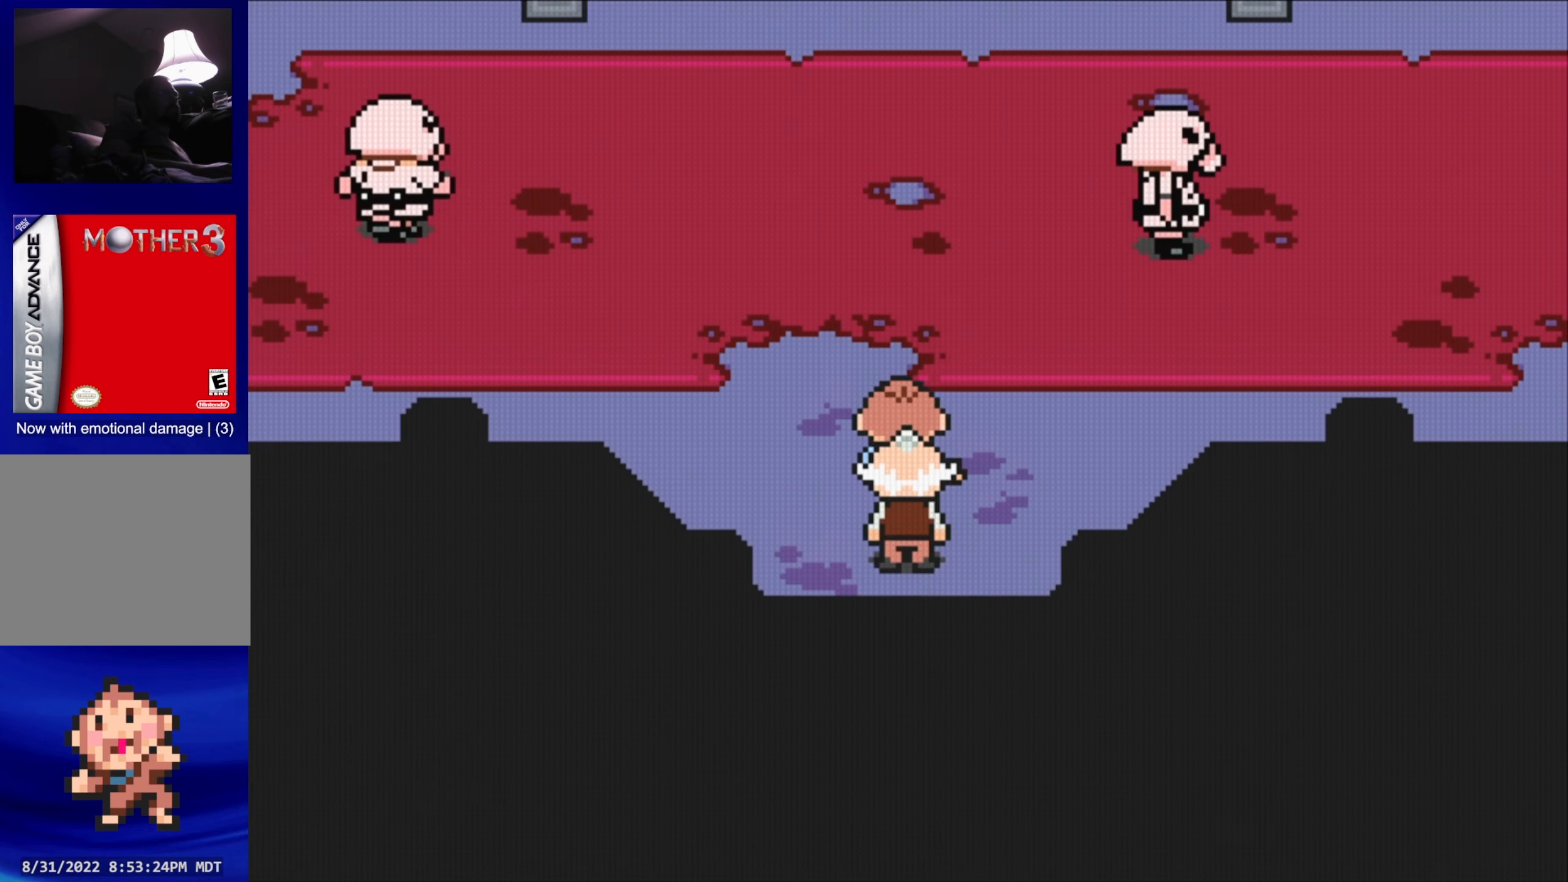
{"buttons": [], "events": [[233, "B", "down"], [366, "B", "up"]]}
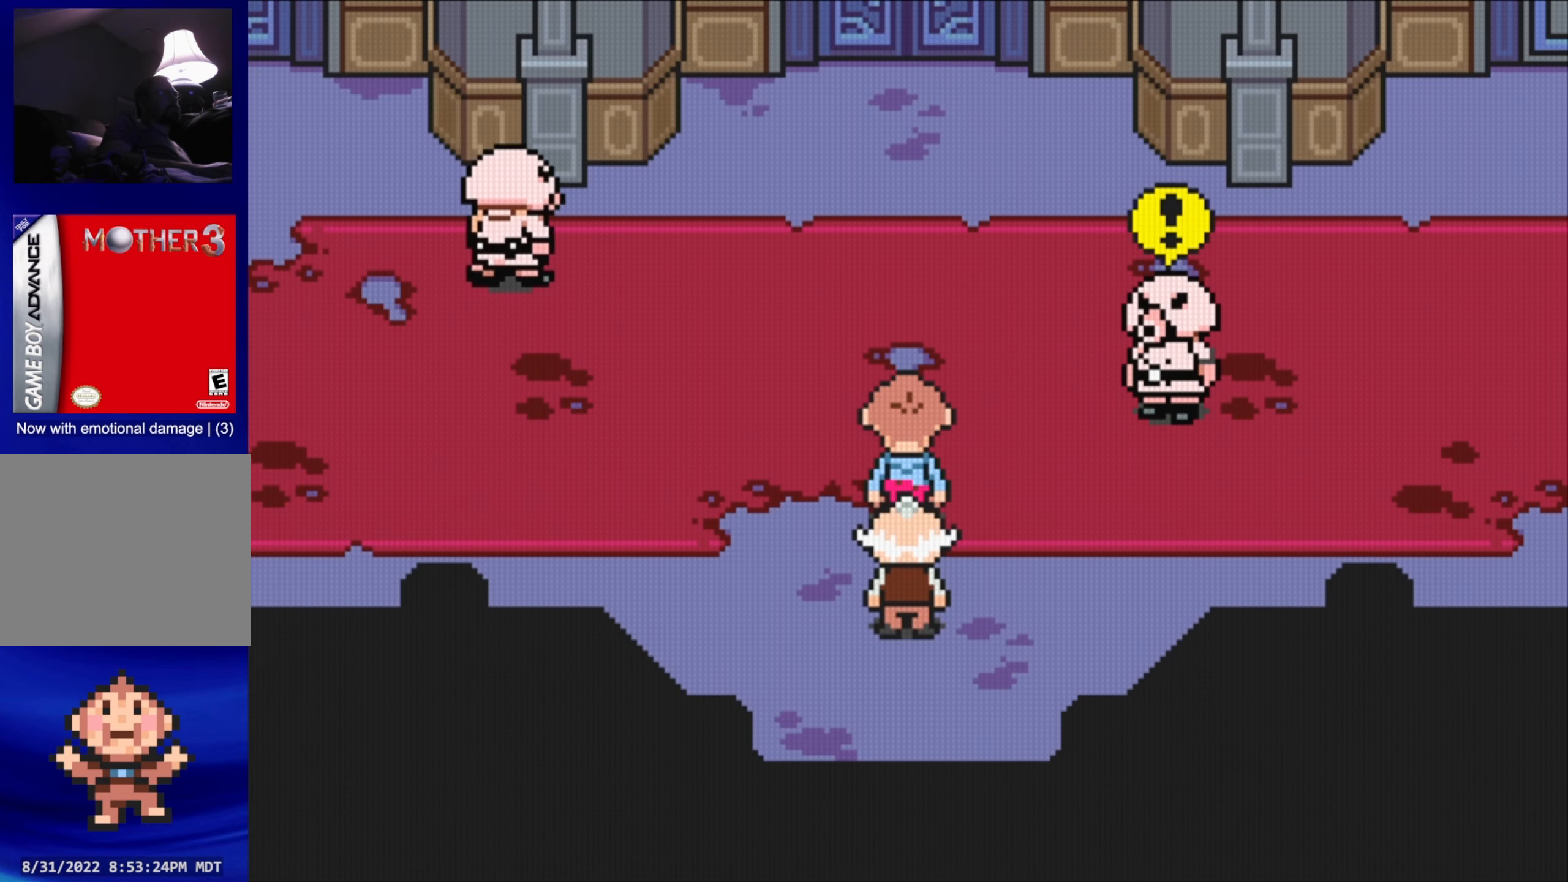
{"buttons": [], "events": [[316, "DPAD_RIGHT", "down"], [350, "DPAD_RIGHT", "up"]]}